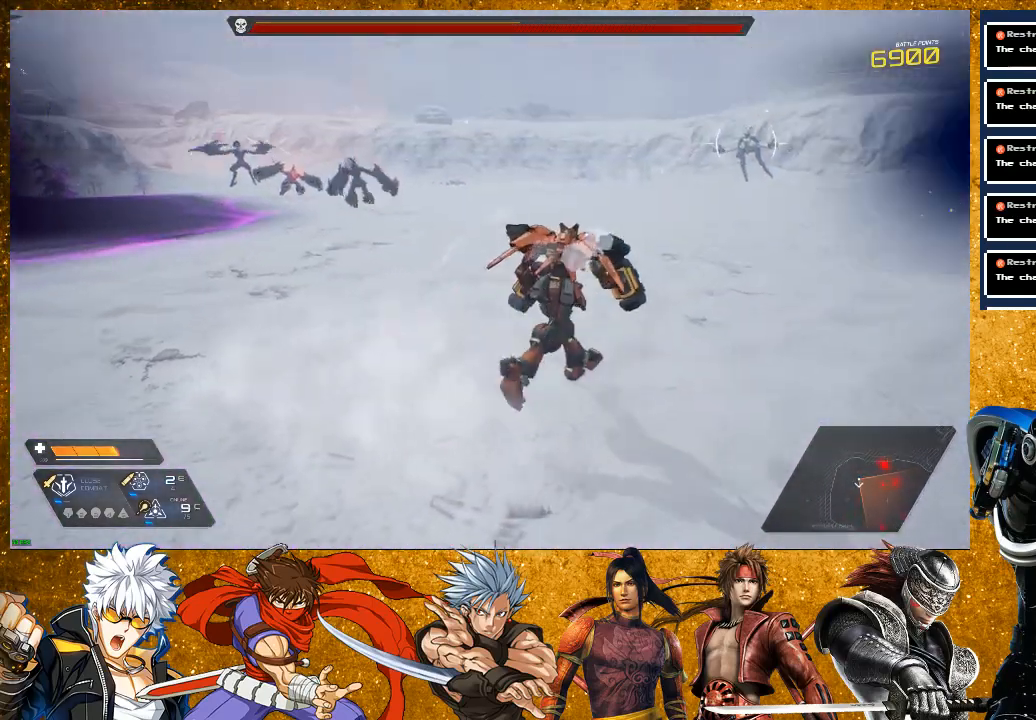
Gameplay with a controller (PlayStation layout); each line is a JSON object with the inputs held at the frame after it. "events" lists button and stick changes between this image and that frame as [ms after this image, input, new state], when the widget could be followed in between. Not read: L3.
{"buttons": ["R2"], "left_stick": "up-right", "right_stick": "center", "events": [[33, "L2", "down"], [383, "L2", "up"], [483, "R2", "down"]]}
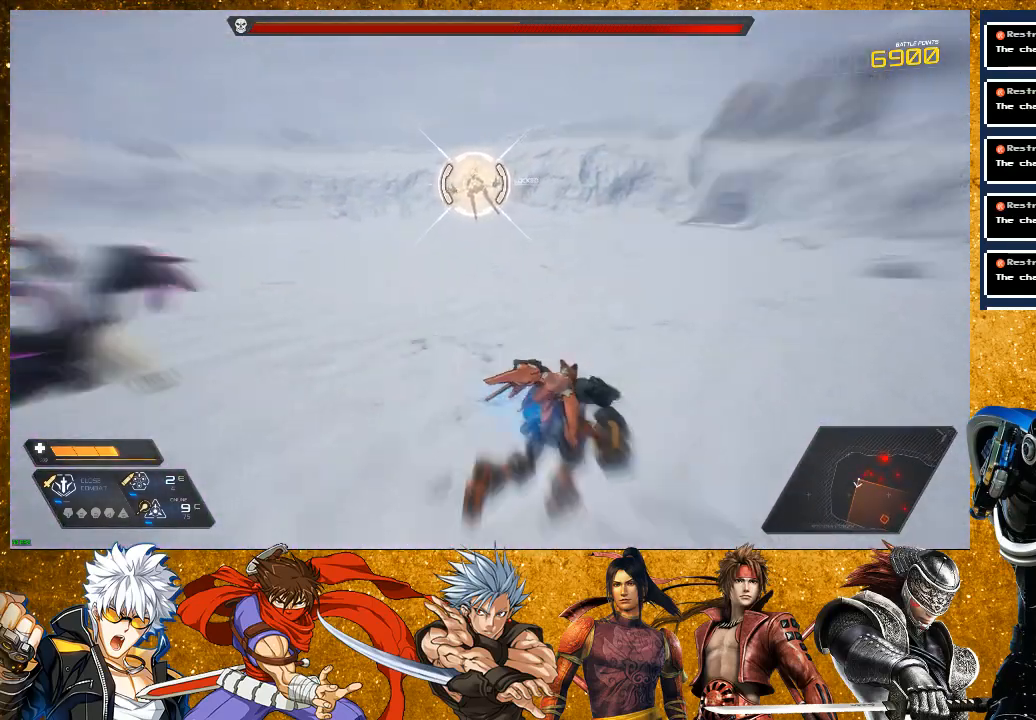
{"buttons": ["R2"], "left_stick": "up", "right_stick": "center", "events": [[67, "left_stick", "up"]]}
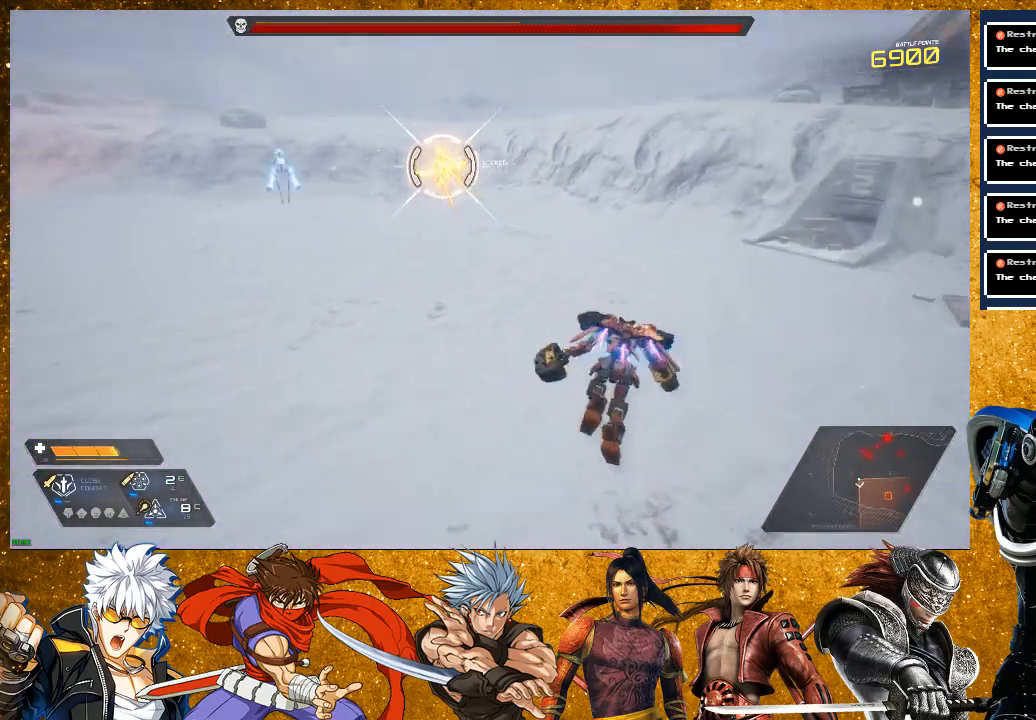
{"buttons": ["R1"], "left_stick": "up-right", "right_stick": "center", "events": [[67, "left_stick", "up-right"], [117, "R2", "up"], [467, "R1", "down"]]}
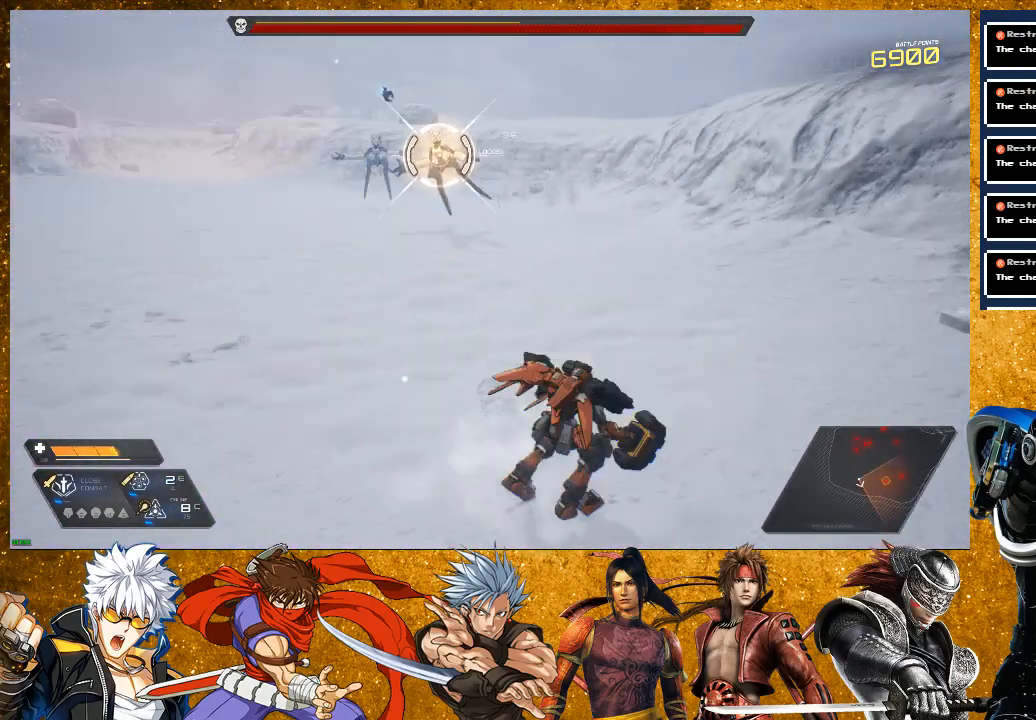
{"buttons": ["TRIANGLE"], "left_stick": "up-right", "right_stick": "center", "events": [[117, "R1", "up"], [267, "TRIANGLE", "down"], [417, "TRIANGLE", "up"], [467, "TRIANGLE", "down"]]}
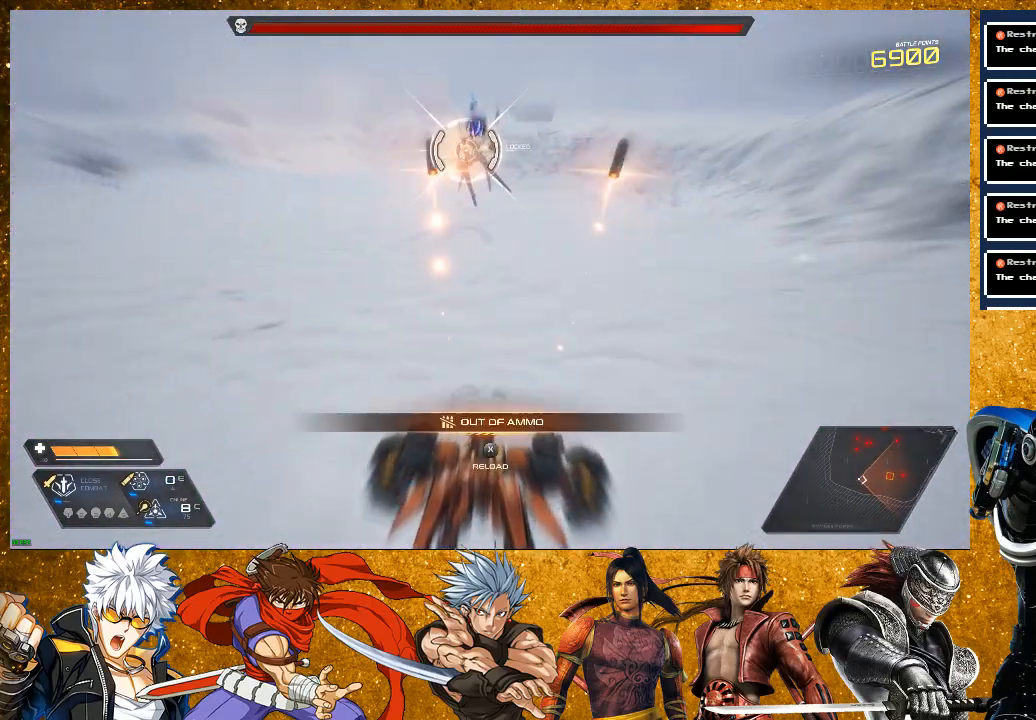
{"buttons": ["R2"], "left_stick": "up", "right_stick": "center", "events": [[83, "TRIANGLE", "up"], [300, "R2", "down"], [350, "left_stick", "up"]]}
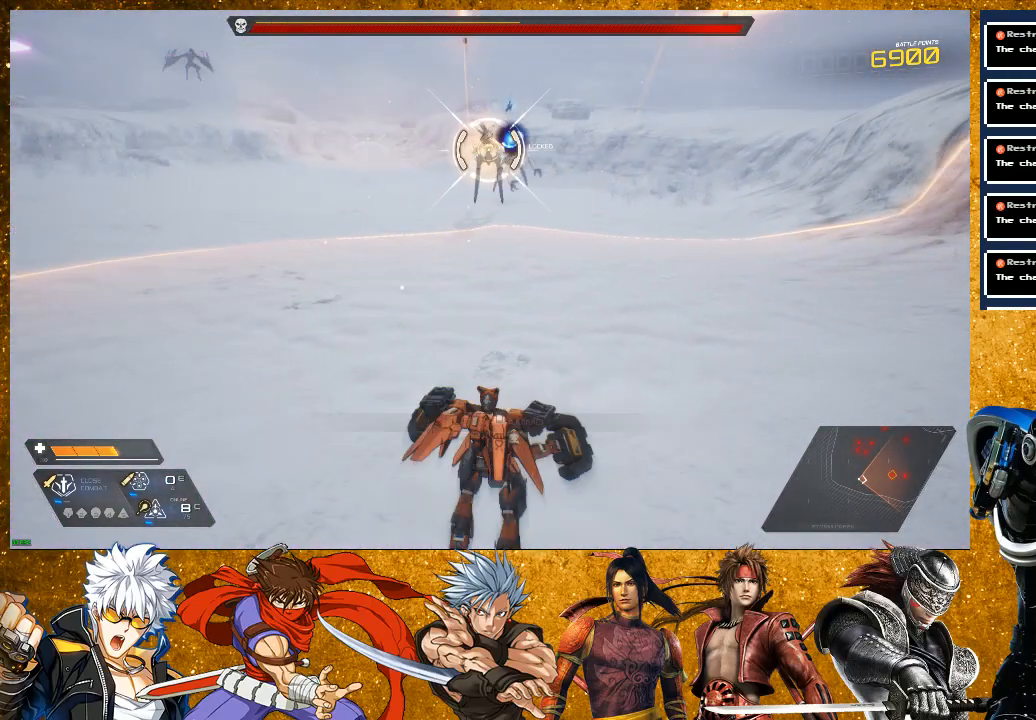
{"buttons": ["R2"], "left_stick": "up", "right_stick": "center", "events": [[67, "left_stick", "up-right"], [200, "R2", "up"], [333, "R2", "down"], [467, "left_stick", "up"]]}
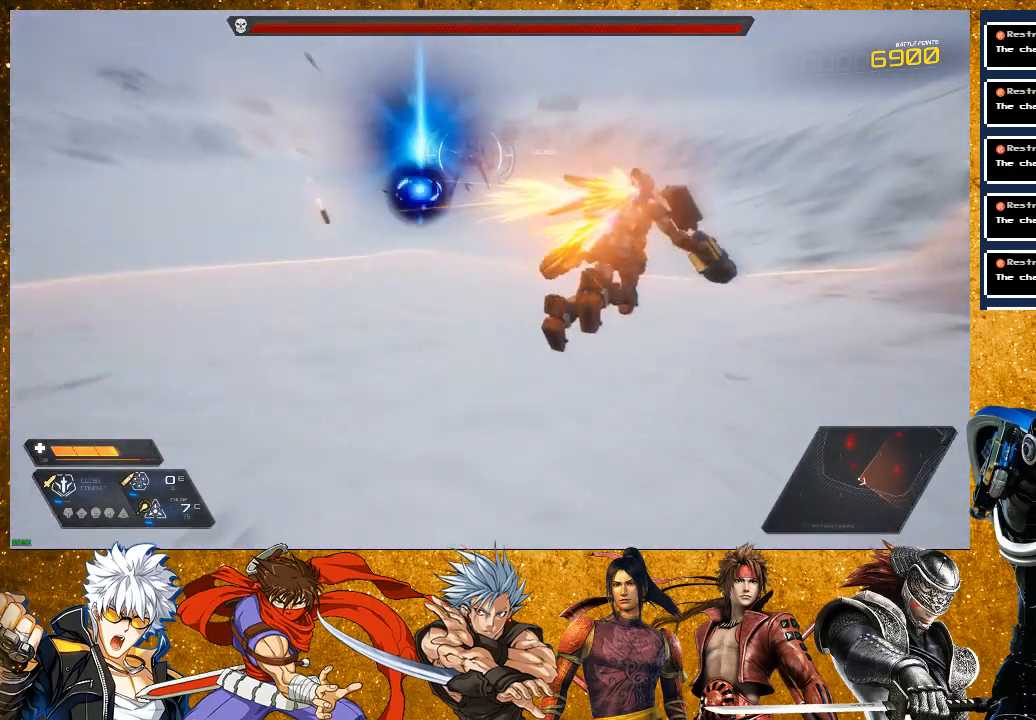
{"buttons": ["R2"], "left_stick": "up", "right_stick": "center", "events": []}
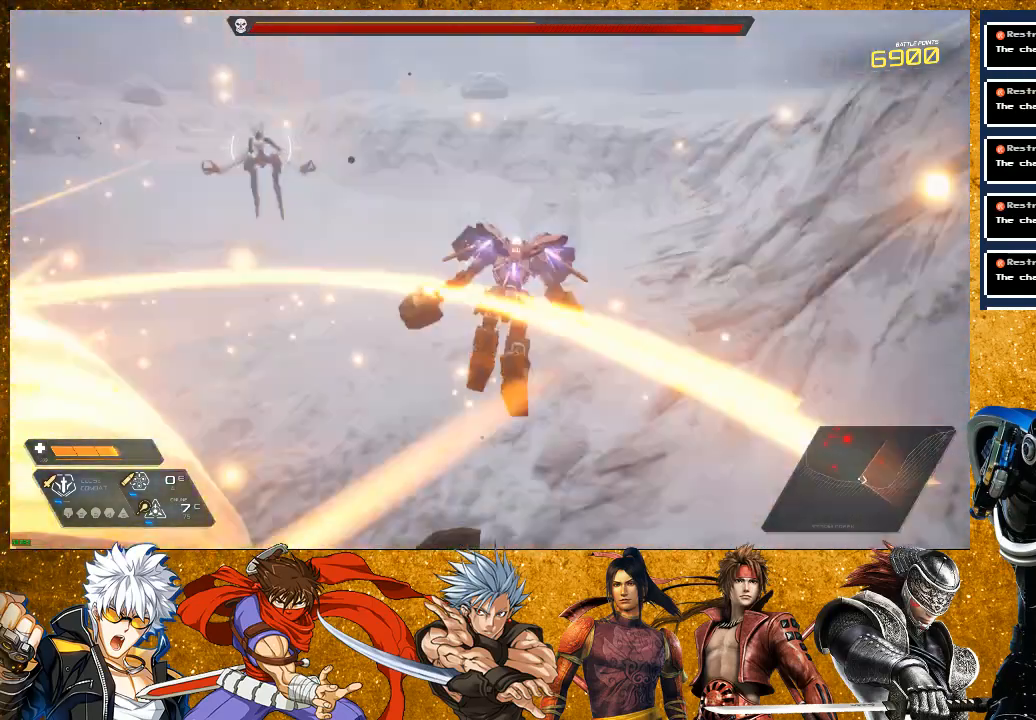
{"buttons": ["R2"], "left_stick": "up-left", "right_stick": "center", "events": [[167, "left_stick", "up-left"], [233, "R2", "up"], [400, "R2", "down"]]}
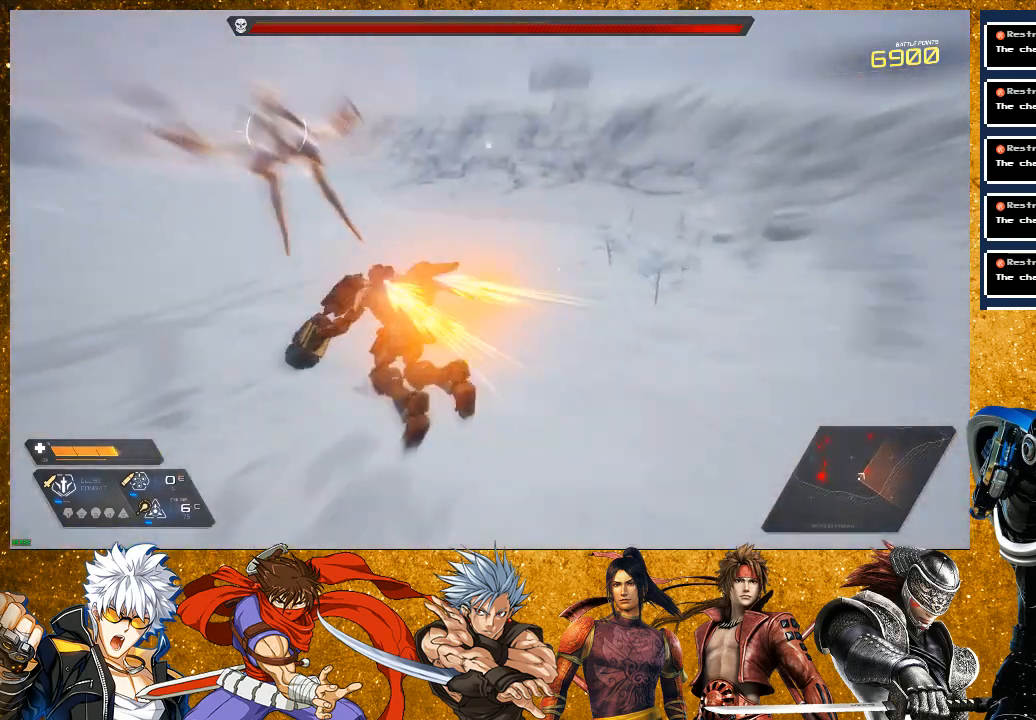
{"buttons": [], "left_stick": "up", "right_stick": "center", "events": [[17, "left_stick", "up"], [83, "R2", "up"], [133, "SQUARE", "down"], [250, "SQUARE", "up"], [317, "SQUARE", "down"], [433, "SQUARE", "up"]]}
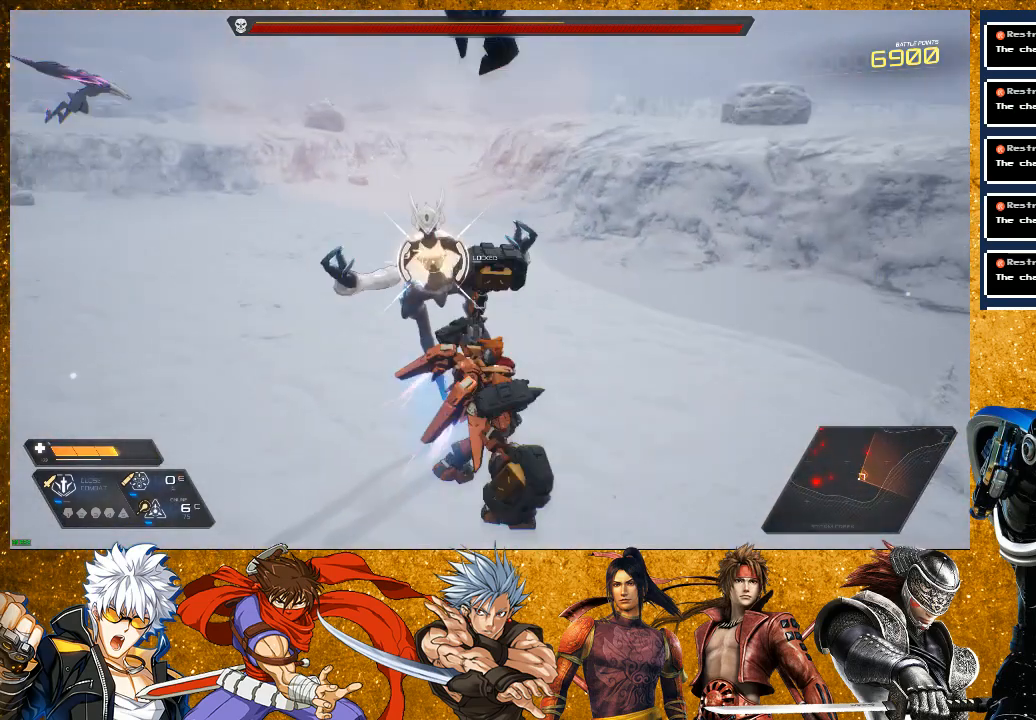
{"buttons": ["R2"], "left_stick": "up", "right_stick": "center", "events": [[83, "SQUARE", "down"], [183, "SQUARE", "up"], [267, "left_stick", "center"], [367, "R2", "down"], [383, "left_stick", "up"]]}
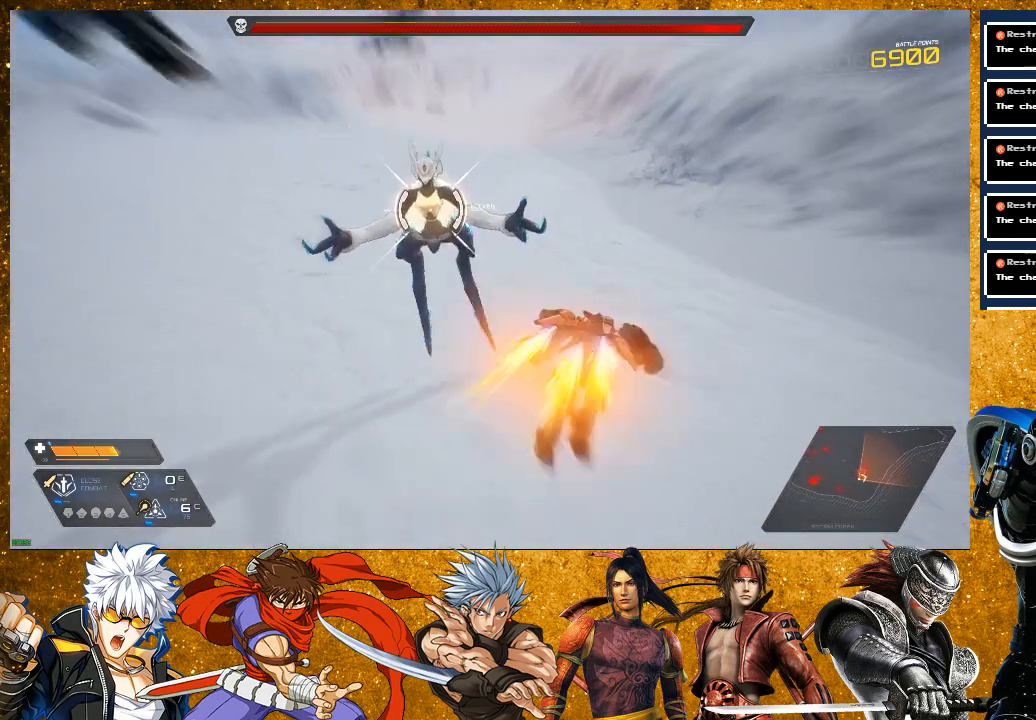
{"buttons": [], "left_stick": "center", "right_stick": "center", "events": [[67, "R2", "up"], [133, "SQUARE", "down"], [250, "SQUARE", "up"], [250, "left_stick", "up-left"], [350, "SQUARE", "down"], [433, "SQUARE", "up"], [500, "left_stick", "center"]]}
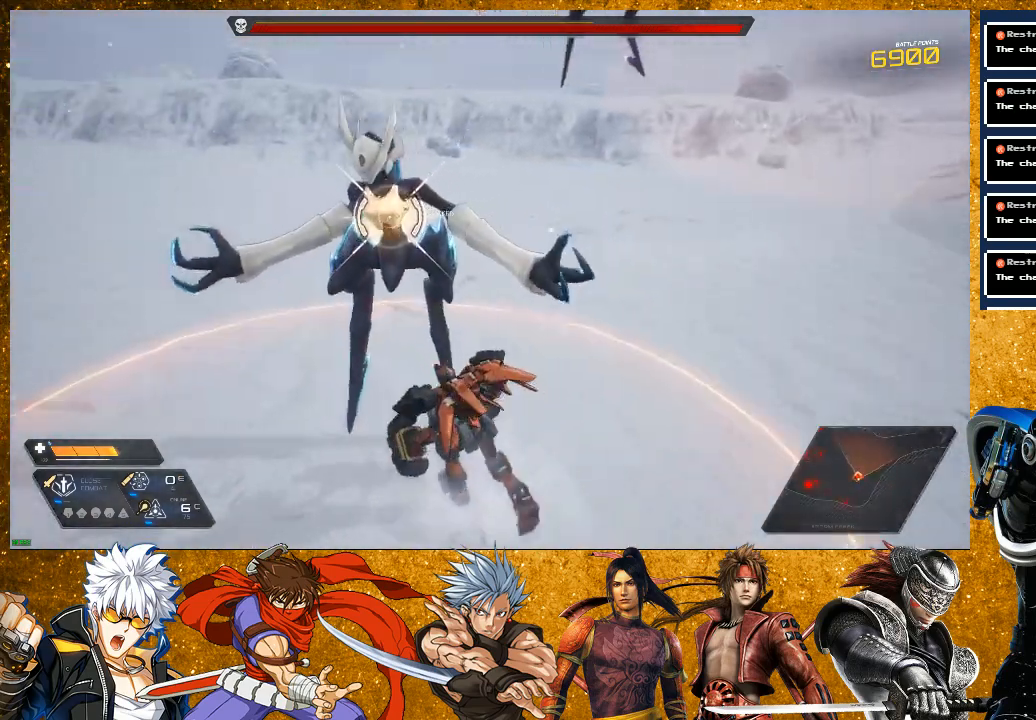
{"buttons": [], "left_stick": "right", "right_stick": "center", "events": [[67, "SQUARE", "down"], [167, "SQUARE", "up"], [250, "SQUARE", "down"], [350, "SQUARE", "up"], [350, "left_stick", "up-right"], [433, "left_stick", "right"]]}
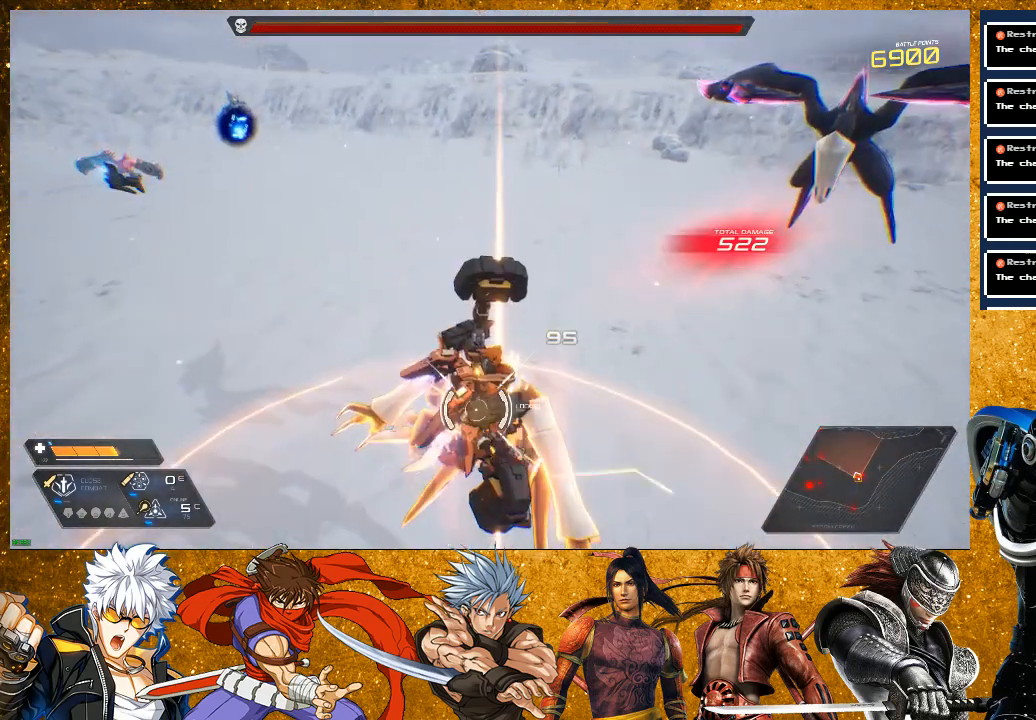
{"buttons": ["R2"], "left_stick": "down-right", "right_stick": "center", "events": [[67, "R2", "down"], [267, "left_stick", "down-right"]]}
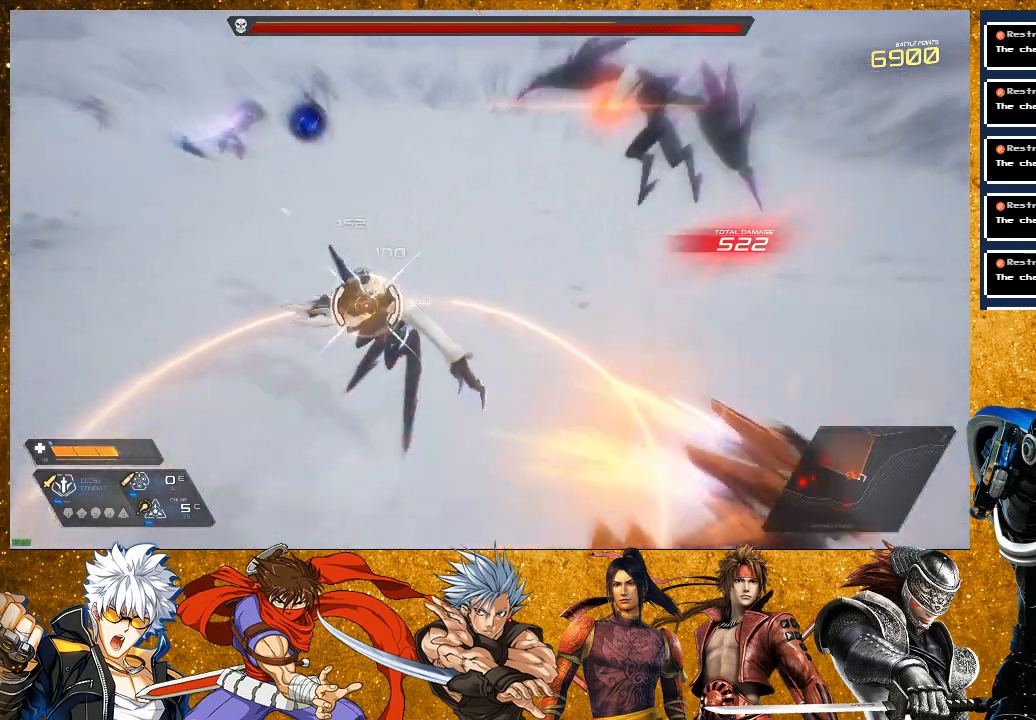
{"buttons": [], "left_stick": "up-right", "right_stick": "center", "events": [[50, "R2", "up"], [450, "left_stick", "up-right"]]}
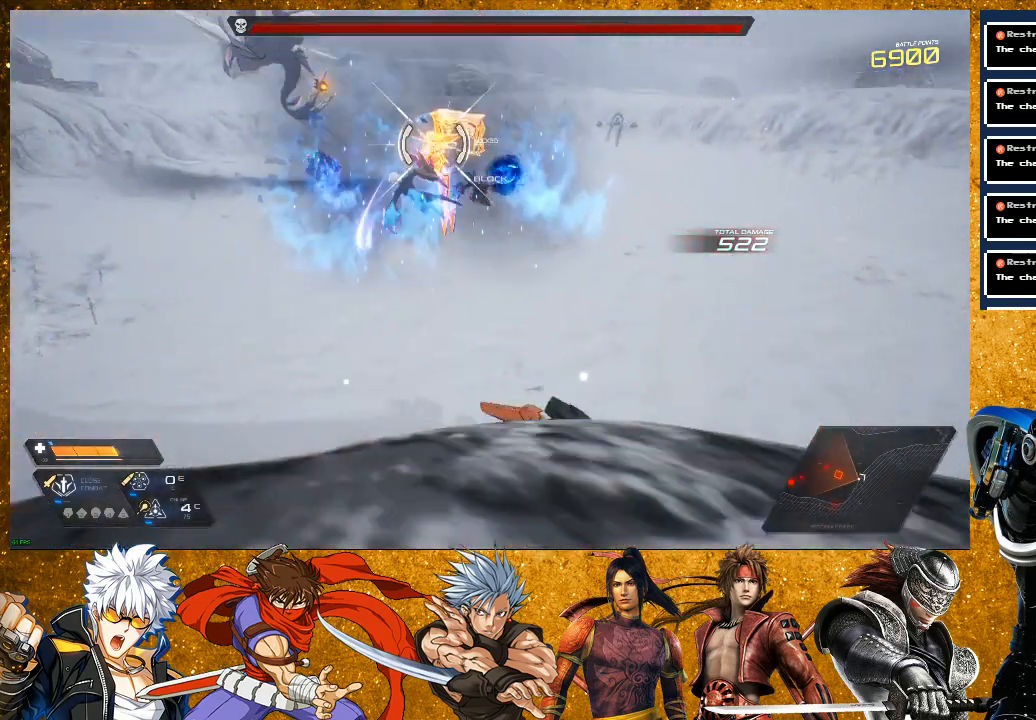
{"buttons": [], "left_stick": "up-right", "right_stick": "center", "events": []}
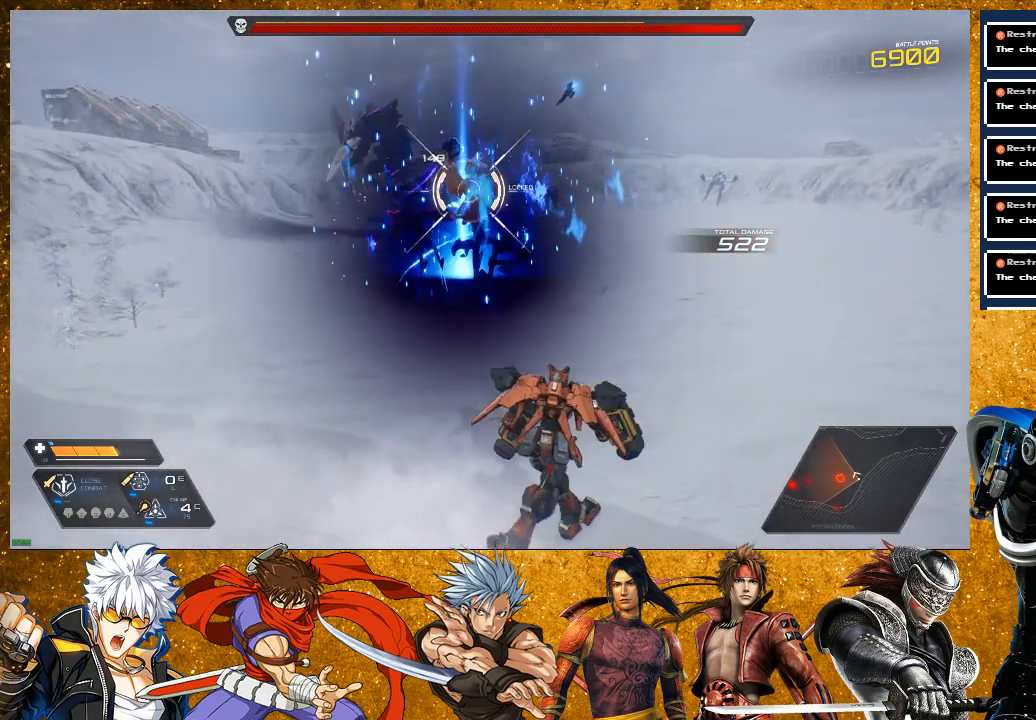
{"buttons": [], "left_stick": "right", "right_stick": "center", "events": [[33, "R2", "down"], [433, "left_stick", "right"], [467, "R2", "up"]]}
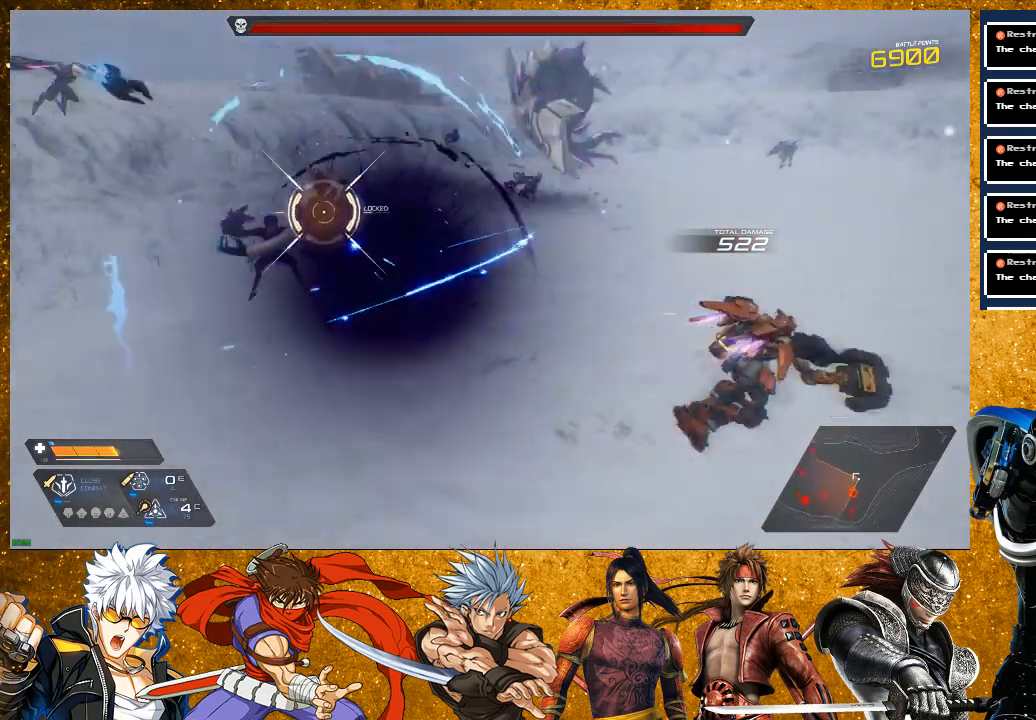
{"buttons": [], "left_stick": "down", "right_stick": "center", "events": [[133, "left_stick", "down-right"], [400, "left_stick", "down"]]}
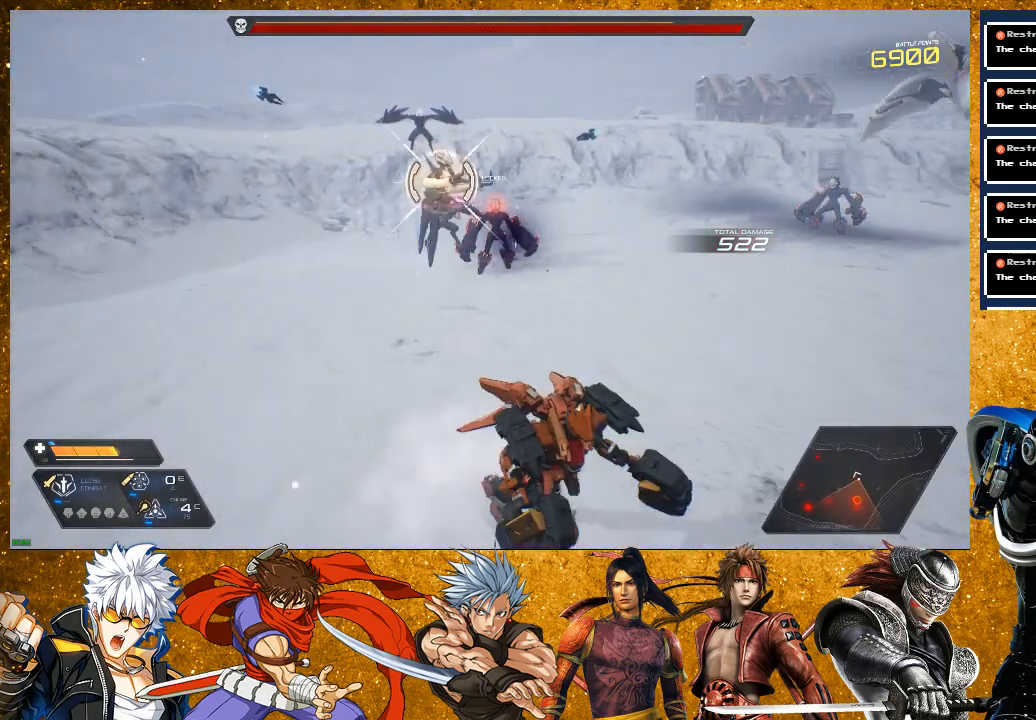
{"buttons": ["DPAD_RIGHT"], "left_stick": "center", "right_stick": "center", "events": [[167, "R2", "down"], [350, "left_stick", "center"], [433, "R2", "up"], [500, "DPAD_RIGHT", "down"]]}
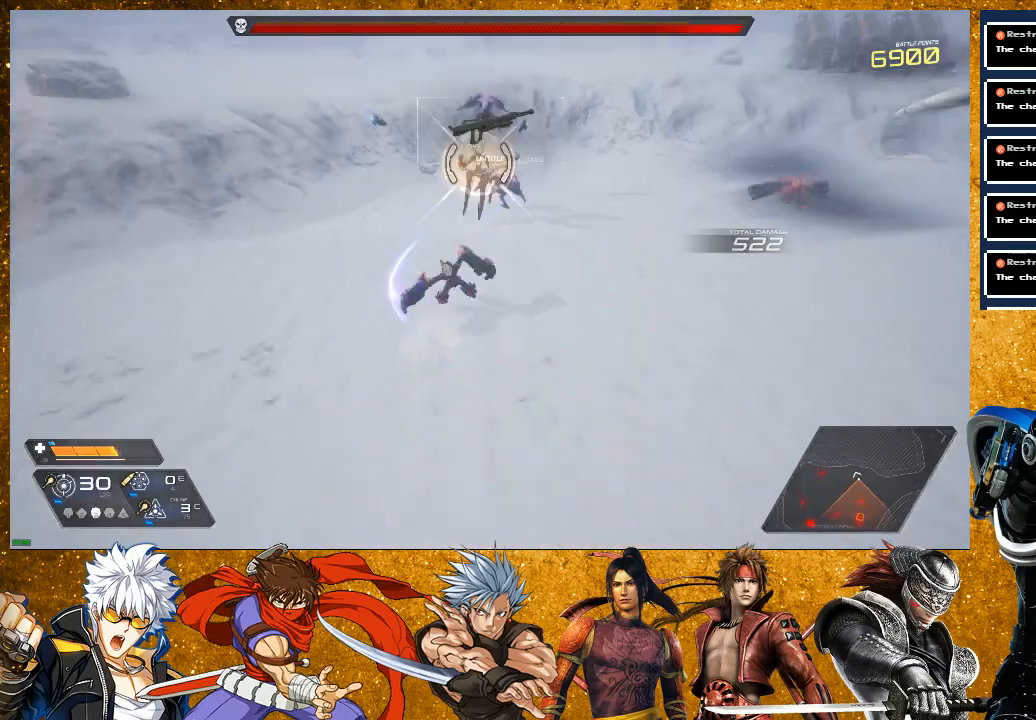
{"buttons": ["R1"], "left_stick": "down-right", "right_stick": "center", "events": [[117, "DPAD_RIGHT", "up"], [367, "left_stick", "down"], [450, "R1", "down"], [467, "left_stick", "down-right"]]}
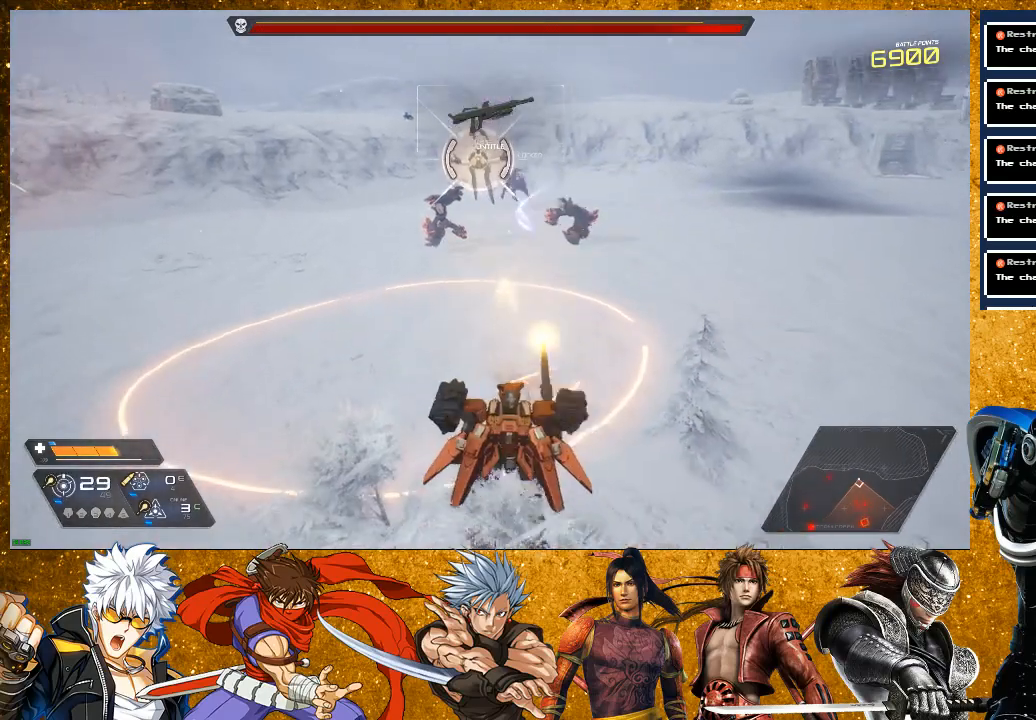
{"buttons": [], "left_stick": "down", "right_stick": "center", "events": [[117, "R1", "up"], [250, "R2", "down"], [483, "R2", "up"], [500, "left_stick", "down"]]}
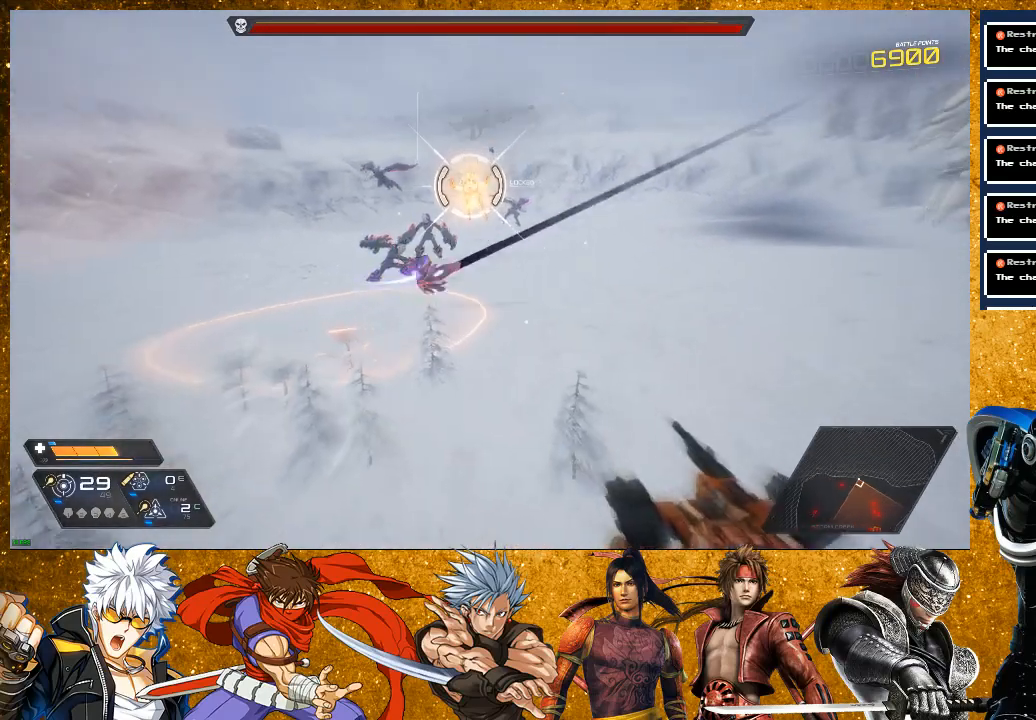
{"buttons": ["R1"], "left_stick": "down", "right_stick": "center", "events": [[100, "R1", "down"], [250, "R1", "up"], [433, "R1", "down"]]}
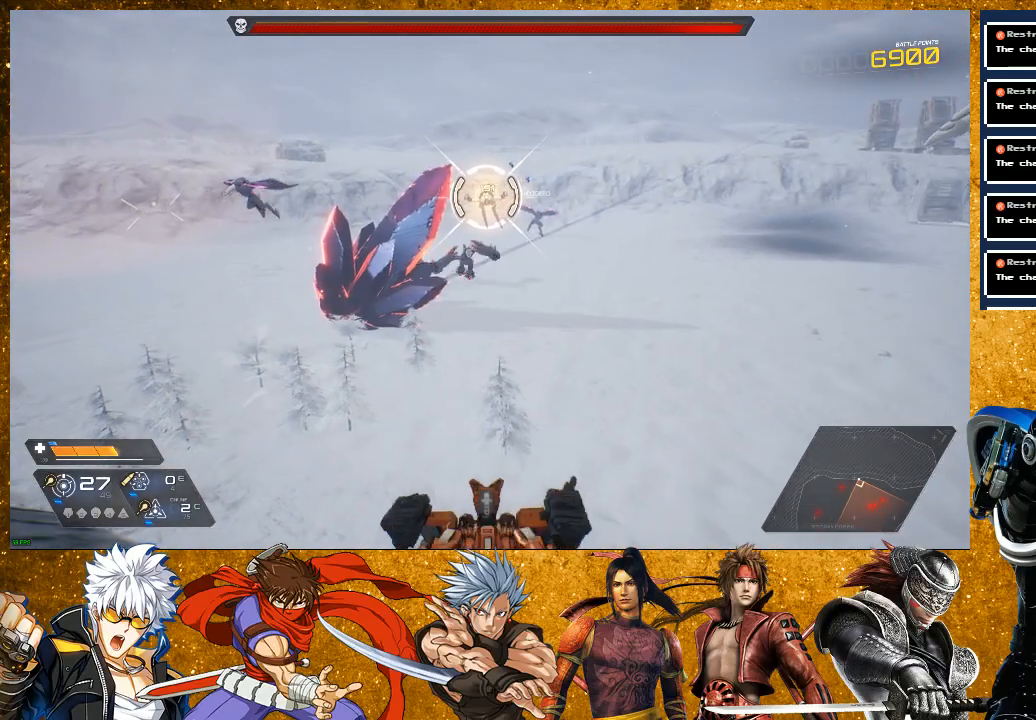
{"buttons": ["R1"], "left_stick": "right", "right_stick": "center", "events": [[133, "R1", "up"], [133, "left_stick", "center"], [267, "left_stick", "down-right"], [333, "left_stick", "right"], [350, "R1", "down"]]}
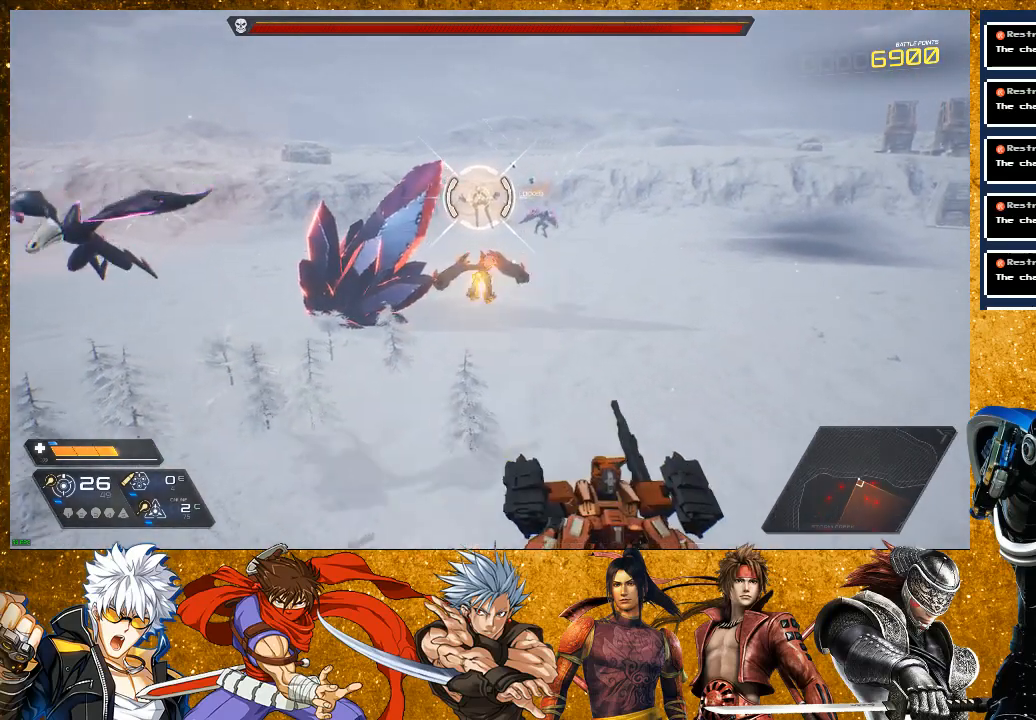
{"buttons": [], "left_stick": "right", "right_stick": "center", "events": [[17, "R1", "up"], [150, "R2", "down"], [500, "R2", "up"]]}
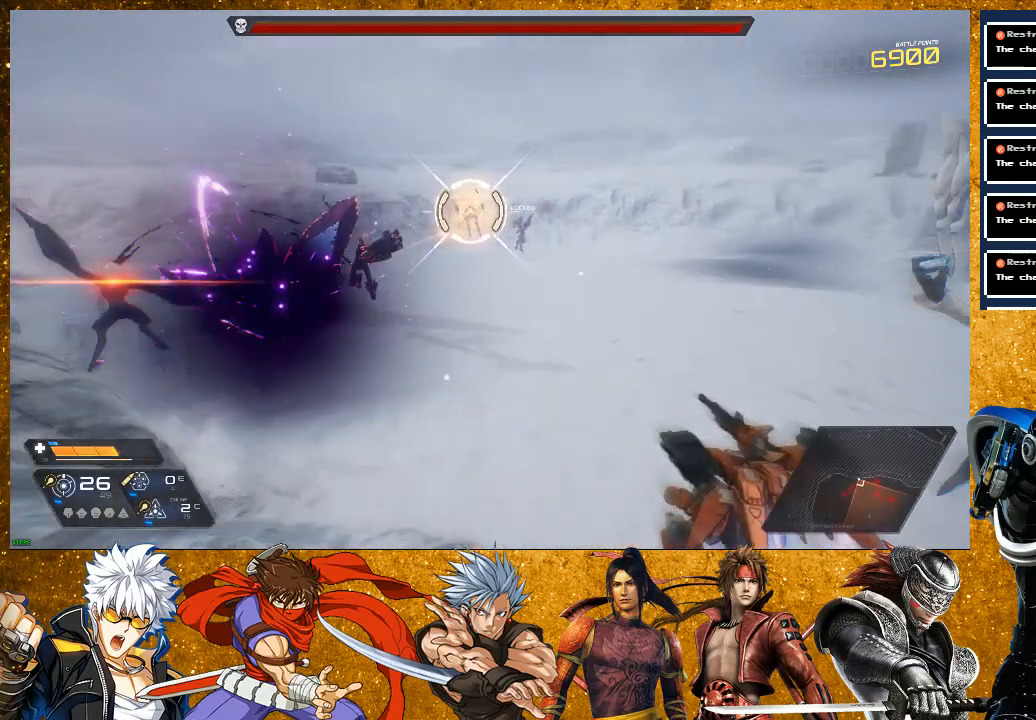
{"buttons": [], "left_stick": "right", "right_stick": "center", "events": [[133, "R1", "down"], [350, "R1", "up"]]}
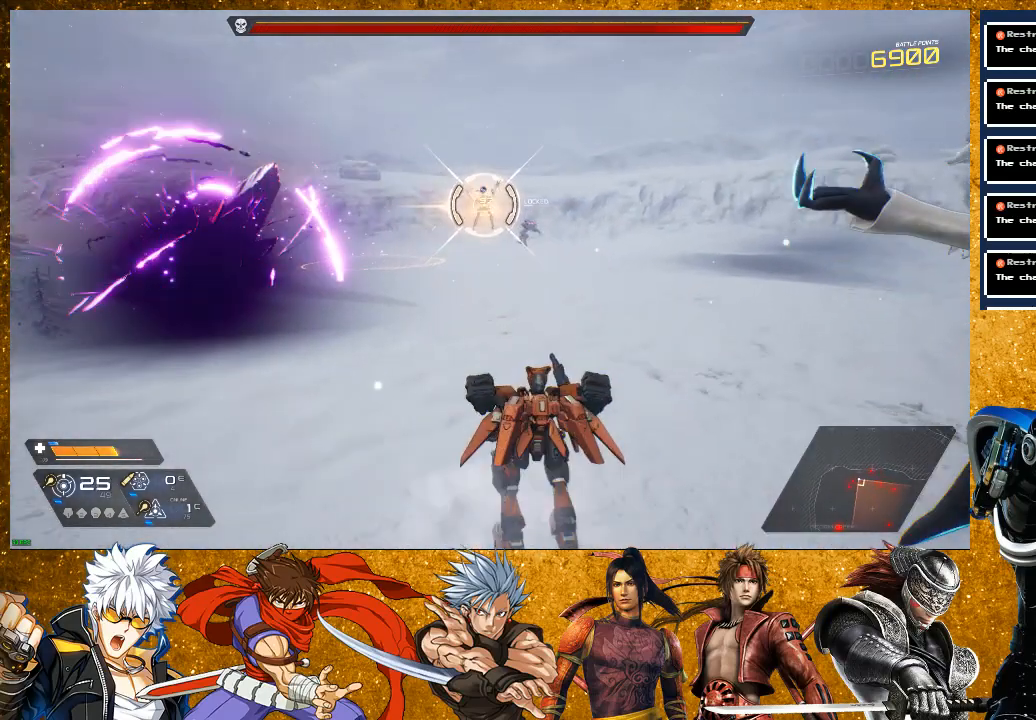
{"buttons": ["R2"], "left_stick": "up-right", "right_stick": "center", "events": [[83, "R2", "down"], [200, "left_stick", "up-right"]]}
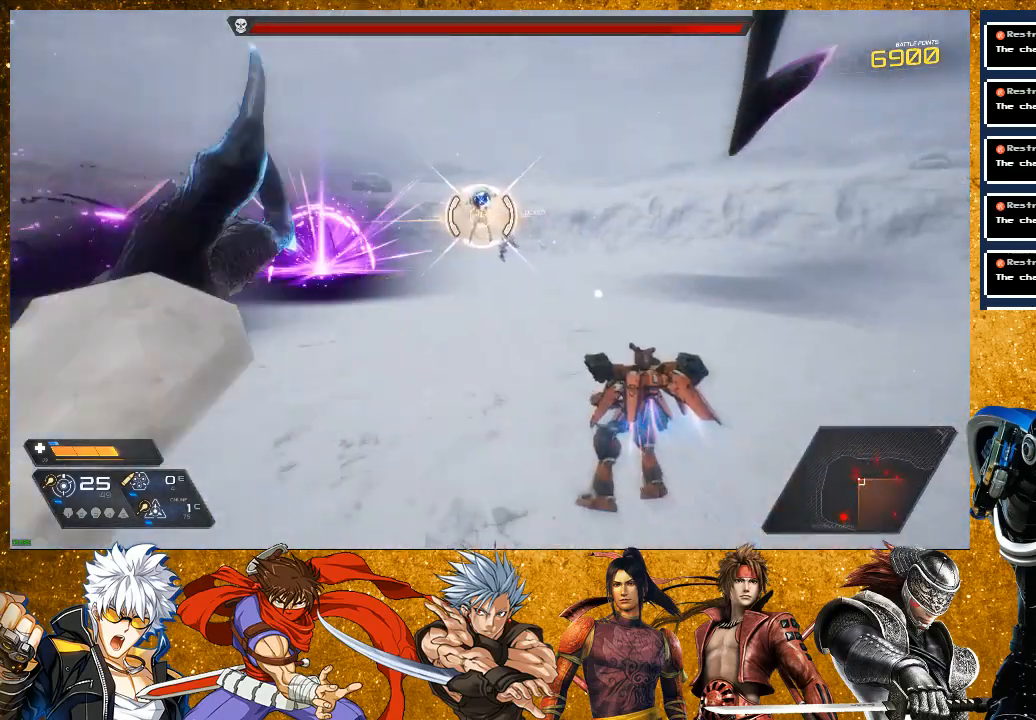
{"buttons": ["R2"], "left_stick": "up-right", "right_stick": "center", "events": [[17, "R2", "up"], [133, "R1", "down"], [317, "R1", "up"], [467, "R2", "down"]]}
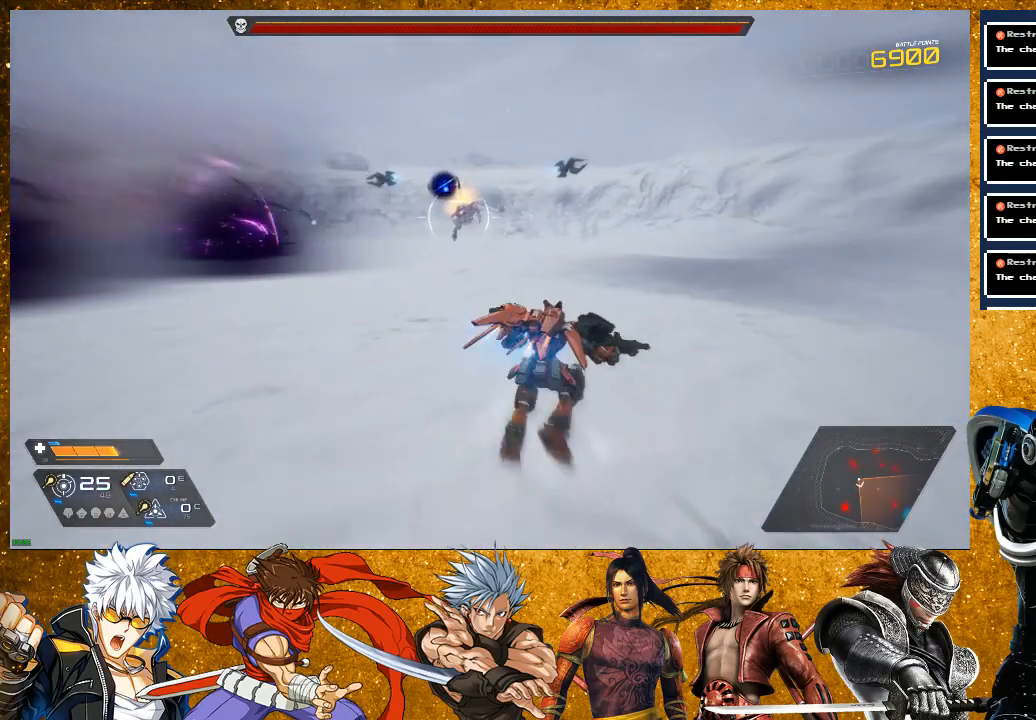
{"buttons": ["R1"], "left_stick": "up-right", "right_stick": "center", "events": [[200, "R2", "up"], [350, "R1", "down"]]}
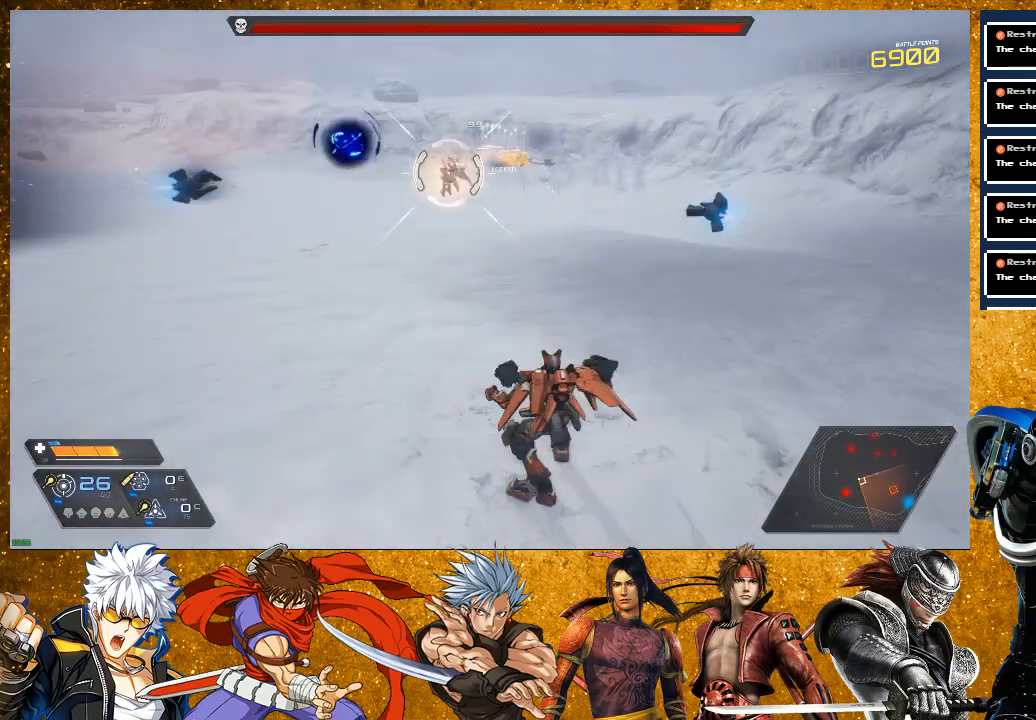
{"buttons": ["R2"], "left_stick": "up-right", "right_stick": "center", "events": [[33, "R1", "up"], [217, "R2", "down"]]}
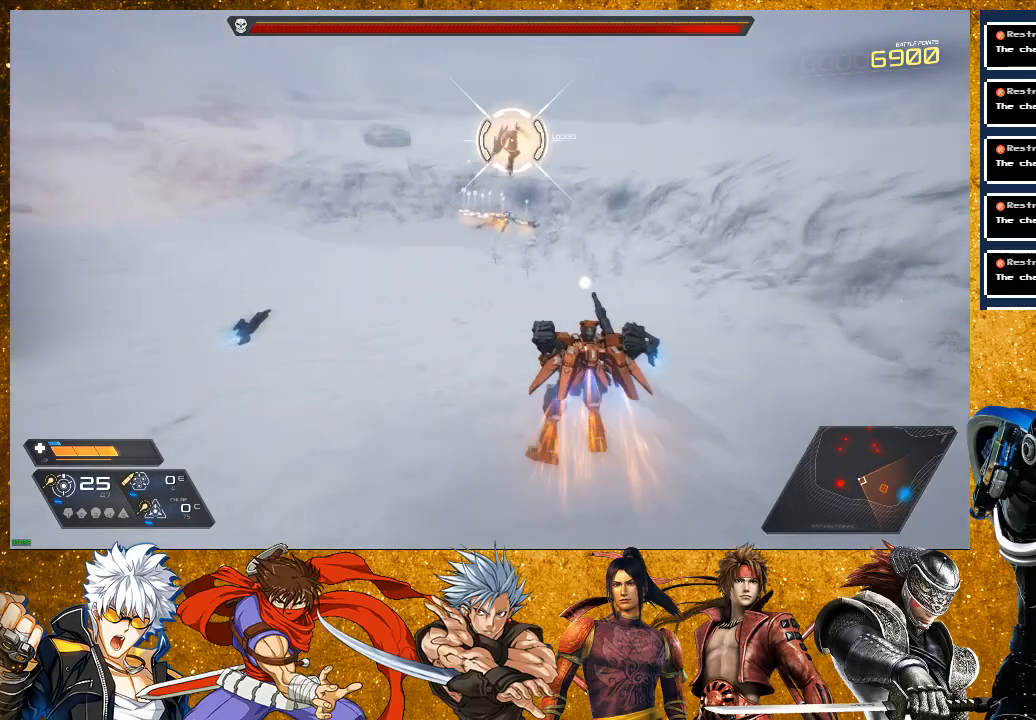
{"buttons": [], "left_stick": "up", "right_stick": "center", "events": [[233, "left_stick", "up"], [400, "R2", "up"]]}
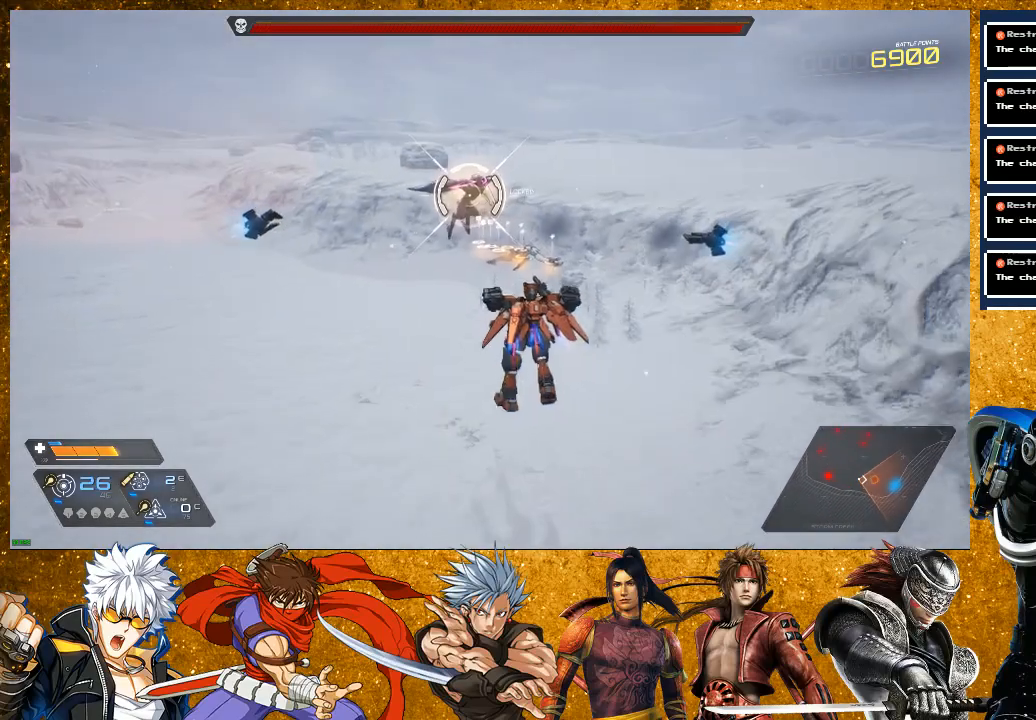
{"buttons": [], "left_stick": "up", "right_stick": "center", "events": [[200, "R2", "down"], [483, "R2", "up"]]}